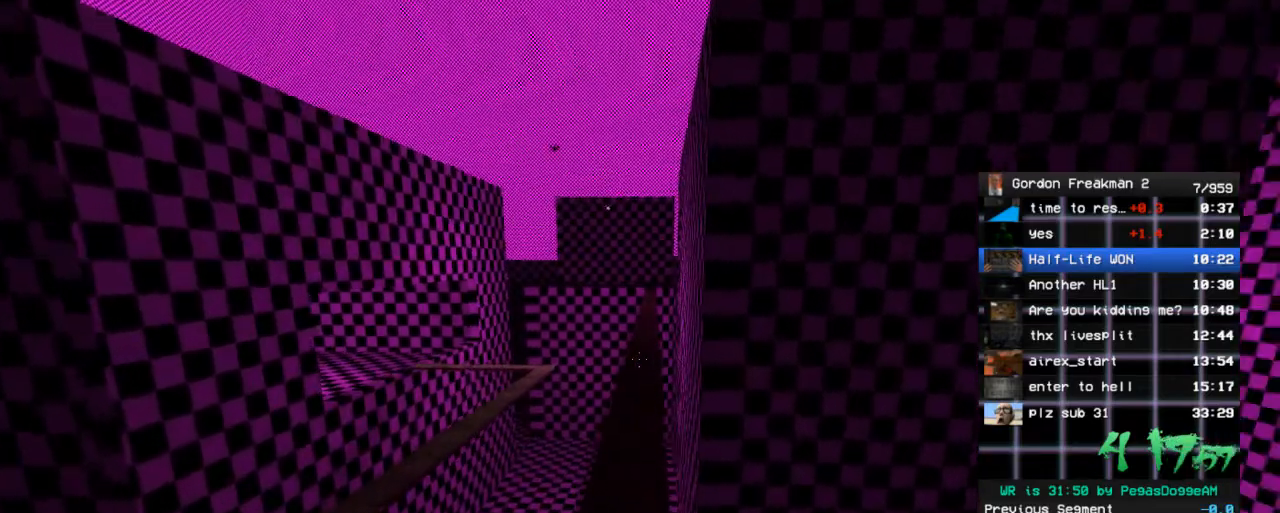
Gameplay with keyboard and mouse; each line is a JSON object with the keys and mouse buttons held at the frame after it. "events" lists presses ("down") and releases ("up") of "1", "2", "3", "4", "5", "a", "alt", "c", "ctrl", "d", "e", "f", "q", "r", "s", "shift", "space", "tab", "v", "w", "x", "z", "mouse_left", "mouse_middle", "mouse_right", "mouse_wheel_up" and "mouse_wheel_down" between this image and that frame as [ms after this image, input, new state], when the widget could be followed in between. "mouse_left", "mouse_middle", "mouse_right", "mouse_wheel_up", "mouse_wheel_down" = the "left", "middle", "right", "wheel_up", "wheel_down" buttons of the "mouse" list. No other keys are recorded. Mouse movement is not recorded.
{"keys": ["d", "w"], "mouse": [], "events": [[100, "space", "down"], [250, "space", "up"], [250, "w", "up"], [483, "d", "down"], [483, "w", "down"]]}
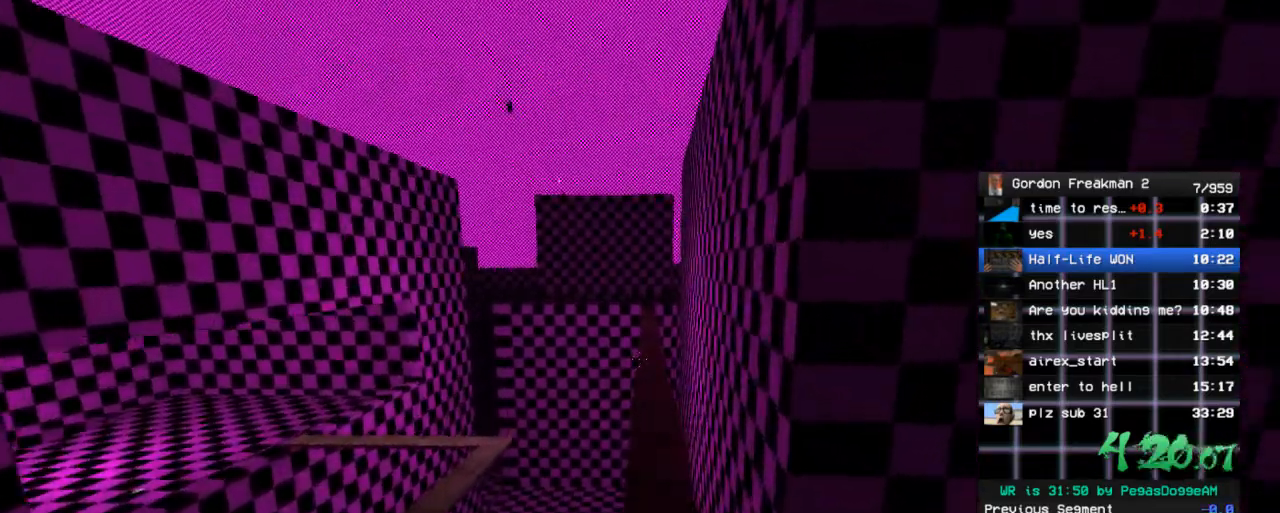
{"keys": ["w"], "mouse": [], "events": [[167, "d", "up"], [167, "space", "down"], [267, "space", "up"]]}
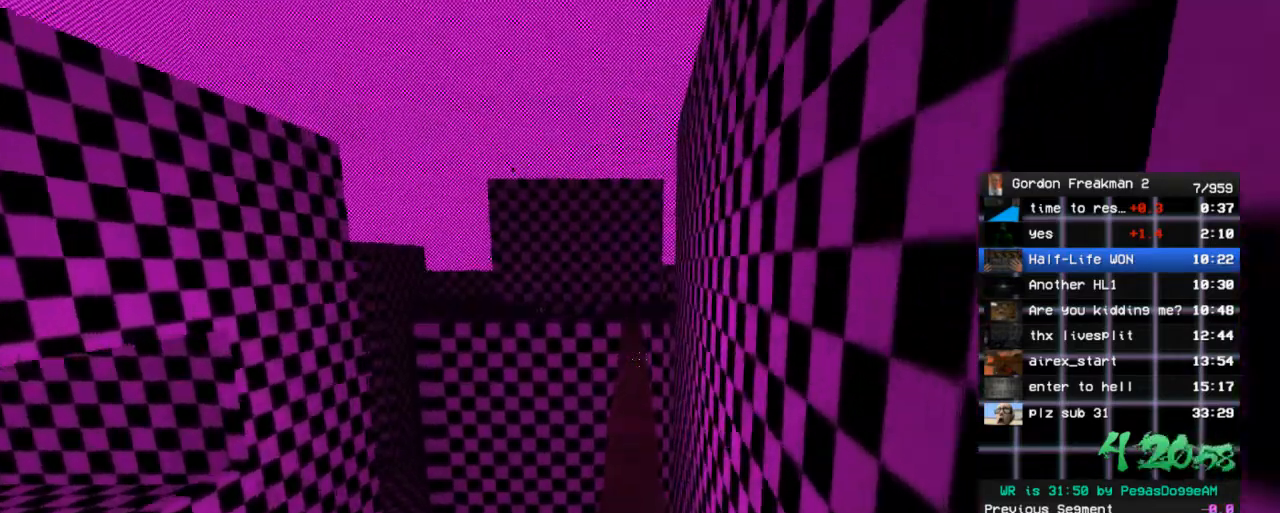
{"keys": ["a", "w"], "mouse": [], "events": [[183, "space", "down"], [233, "a", "down"], [333, "space", "up"], [333, "w", "up"], [467, "w", "down"]]}
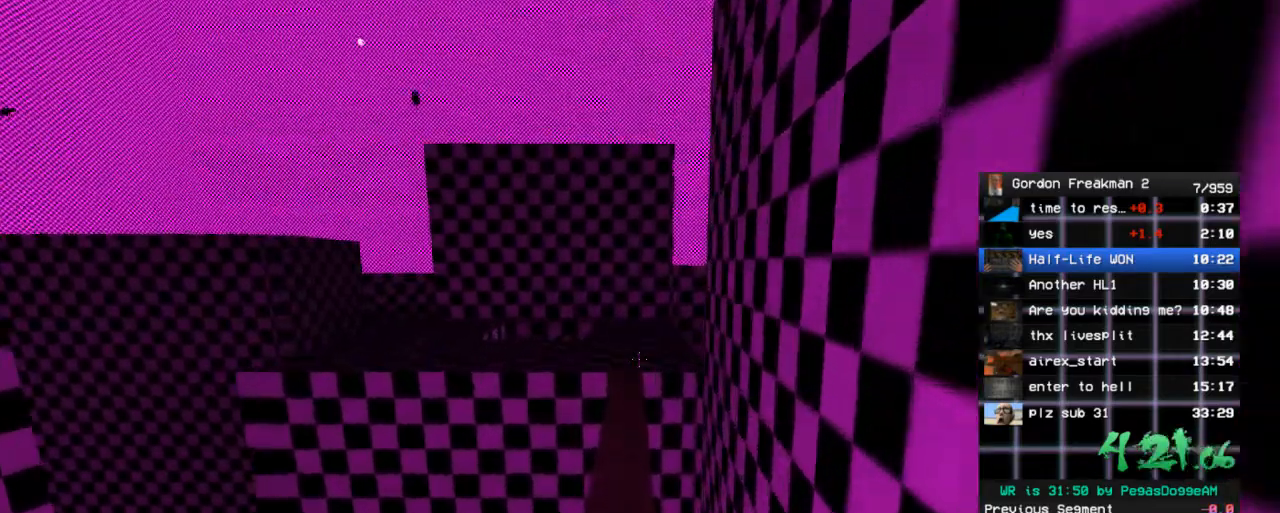
{"keys": ["a", "ctrl"], "mouse": [], "events": [[250, "space", "down"], [300, "ctrl", "down"], [300, "w", "up"], [333, "space", "up"]]}
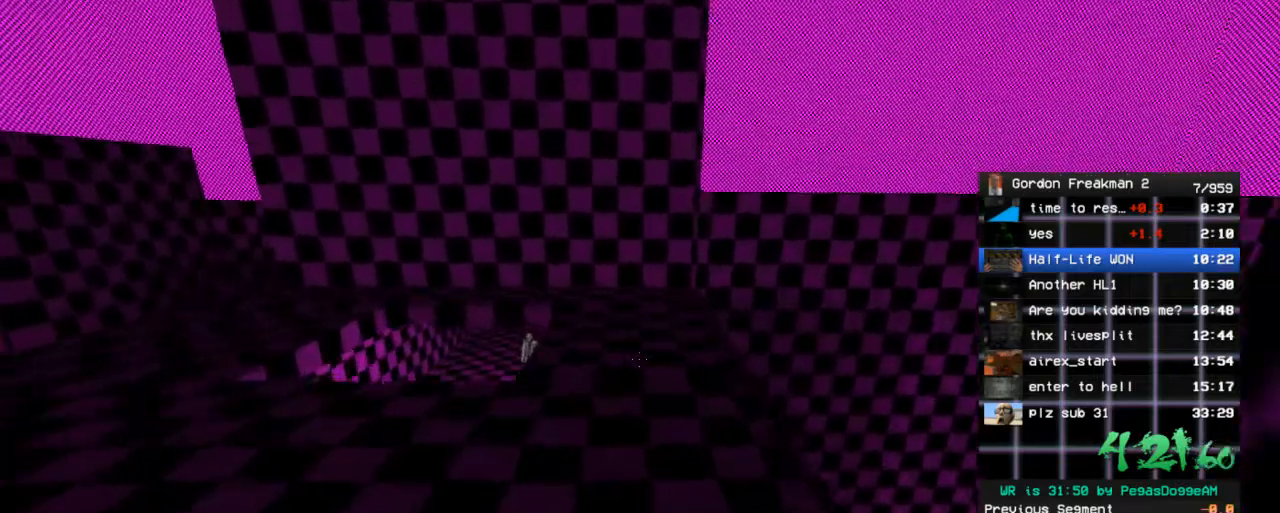
{"keys": ["a", "ctrl"], "mouse": [], "events": []}
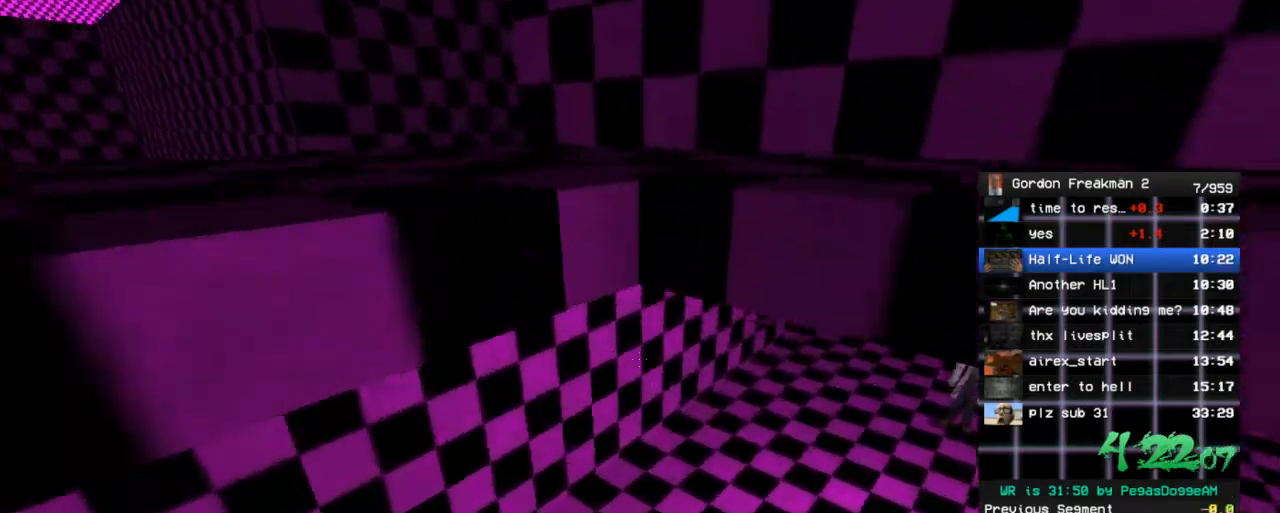
{"keys": ["space", "w"], "mouse": [], "events": [[50, "a", "up"], [50, "d", "down"], [183, "ctrl", "up"], [183, "w", "down"], [283, "d", "up"], [417, "space", "down"]]}
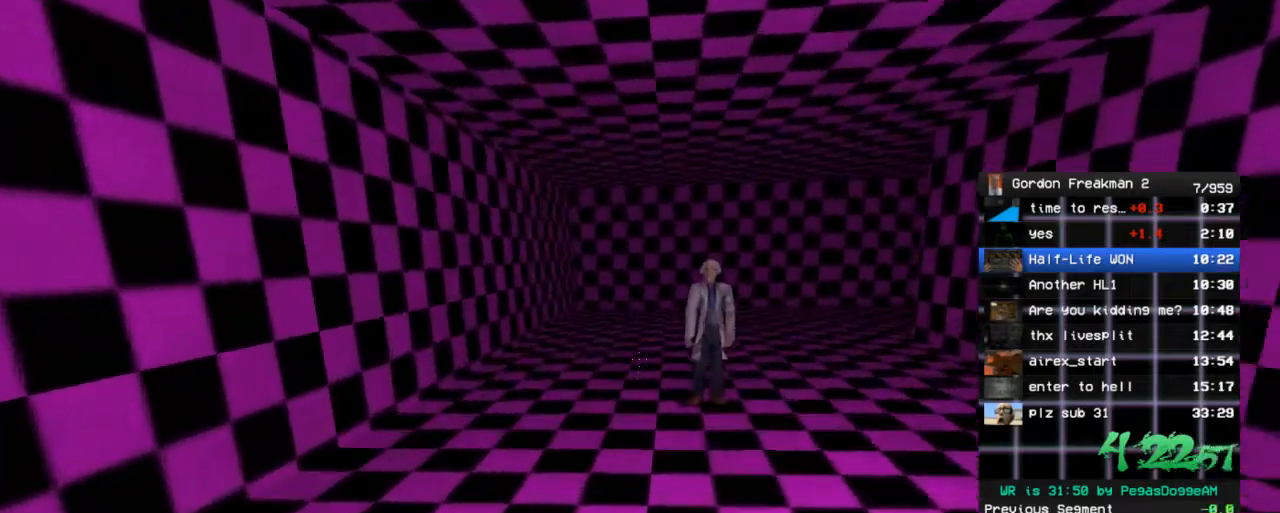
{"keys": ["d", "w"], "mouse": [], "events": [[17, "space", "up"], [150, "a", "down"], [150, "w", "up"], [333, "w", "down"], [383, "a", "up"], [433, "d", "down"]]}
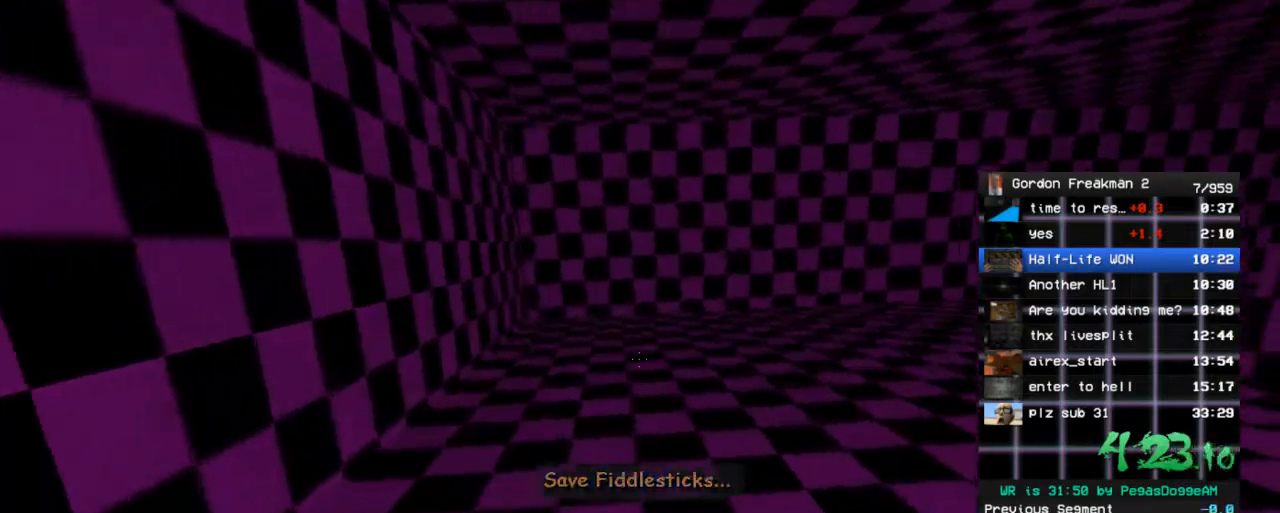
{"keys": ["d", "w"], "mouse": [], "events": [[83, "space", "down"], [217, "w", "up"], [267, "space", "up"], [500, "w", "down"]]}
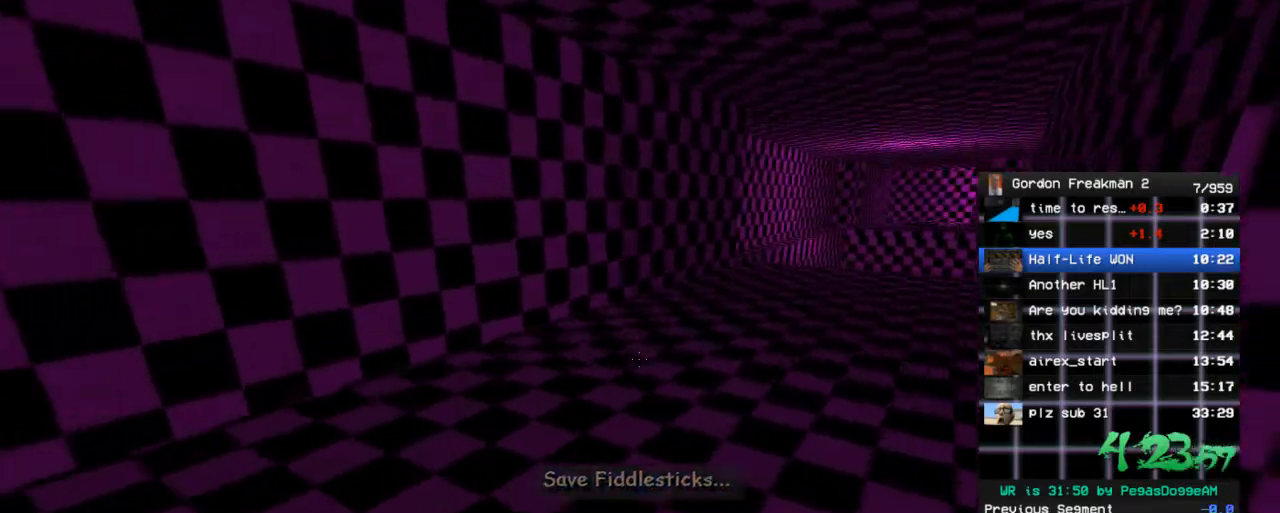
{"keys": ["d", "w"], "mouse": [], "events": [[183, "space", "down"], [233, "w", "up"], [317, "space", "up"], [417, "w", "down"]]}
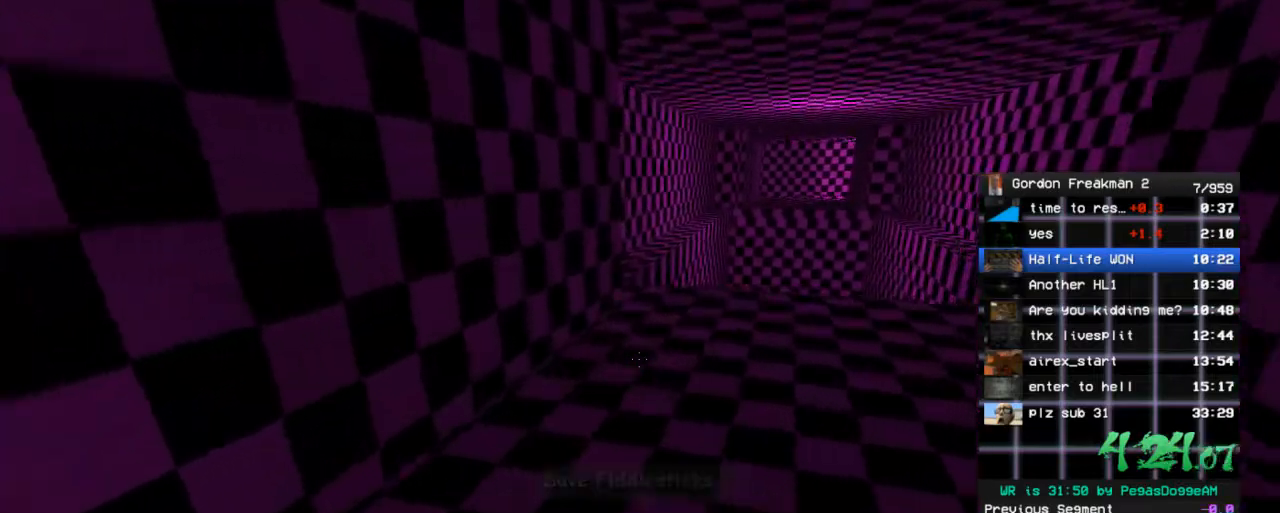
{"keys": ["w"], "mouse": [], "events": [[100, "d", "up"], [300, "d", "down"], [433, "d", "up"]]}
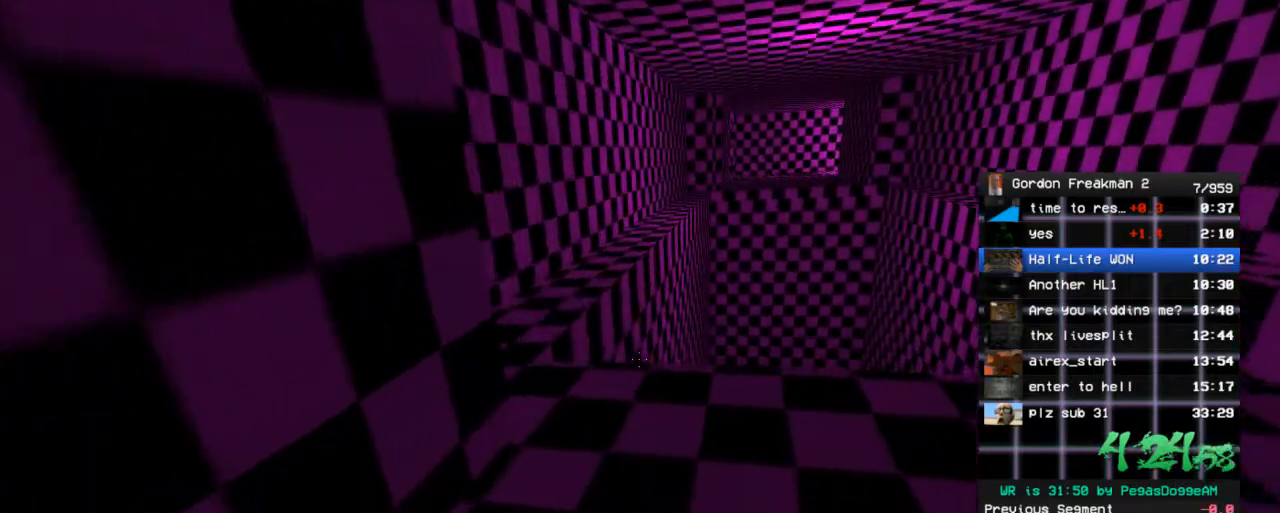
{"keys": ["w"], "mouse": [], "events": [[167, "a", "down"], [267, "space", "down"], [317, "w", "up"], [350, "space", "up"], [450, "a", "up"], [450, "w", "down"]]}
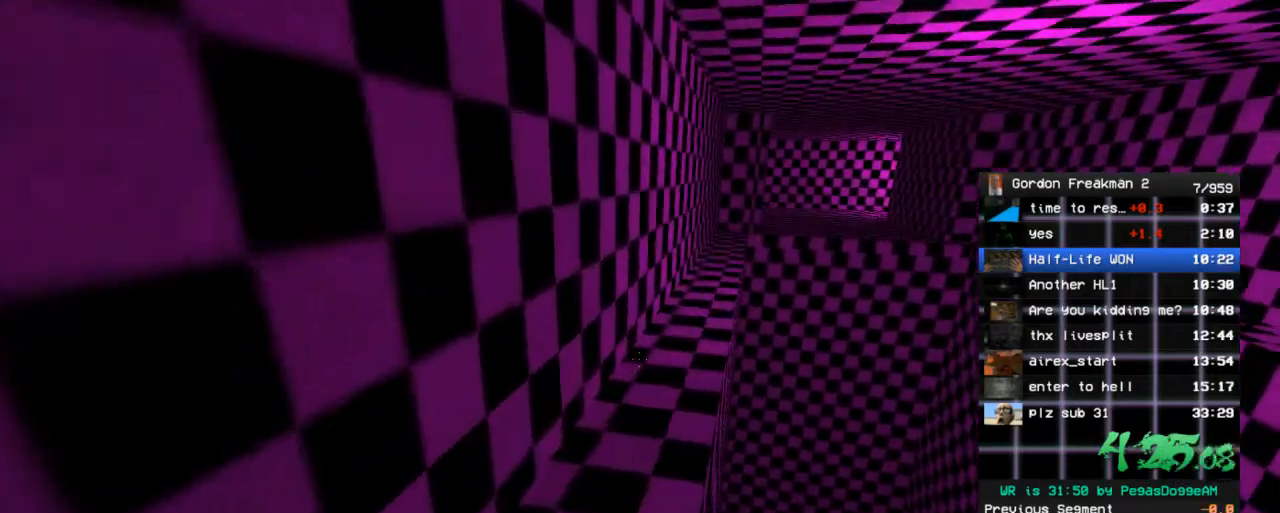
{"keys": ["w"], "mouse": [], "events": [[283, "space", "down"], [417, "space", "up"]]}
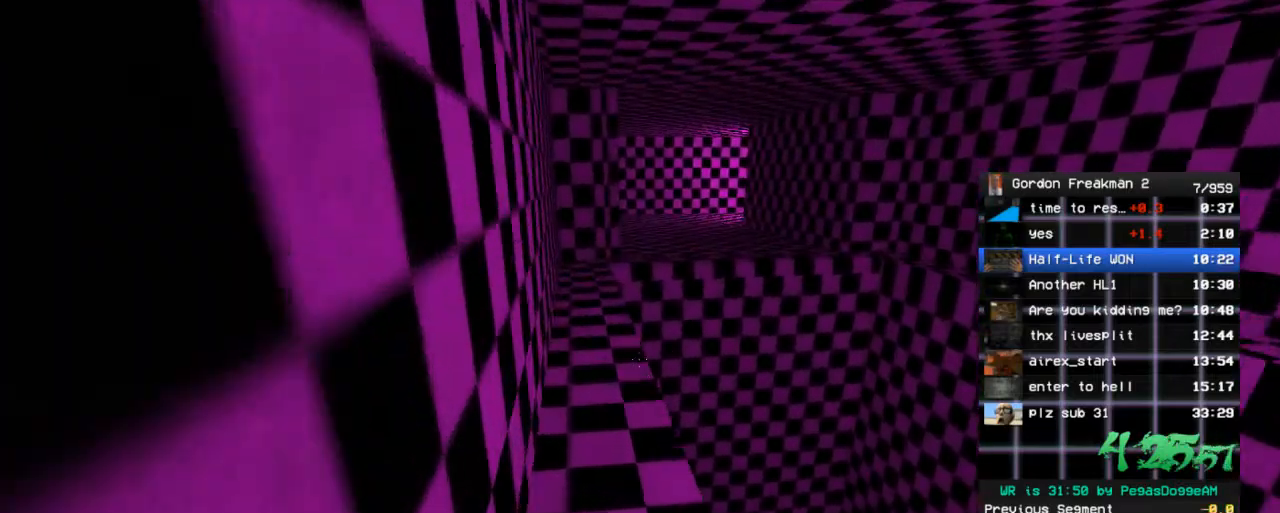
{"keys": ["ctrl", "d"], "mouse": [], "events": [[350, "space", "down"], [383, "d", "down"], [433, "ctrl", "down"], [433, "space", "up"], [433, "w", "up"]]}
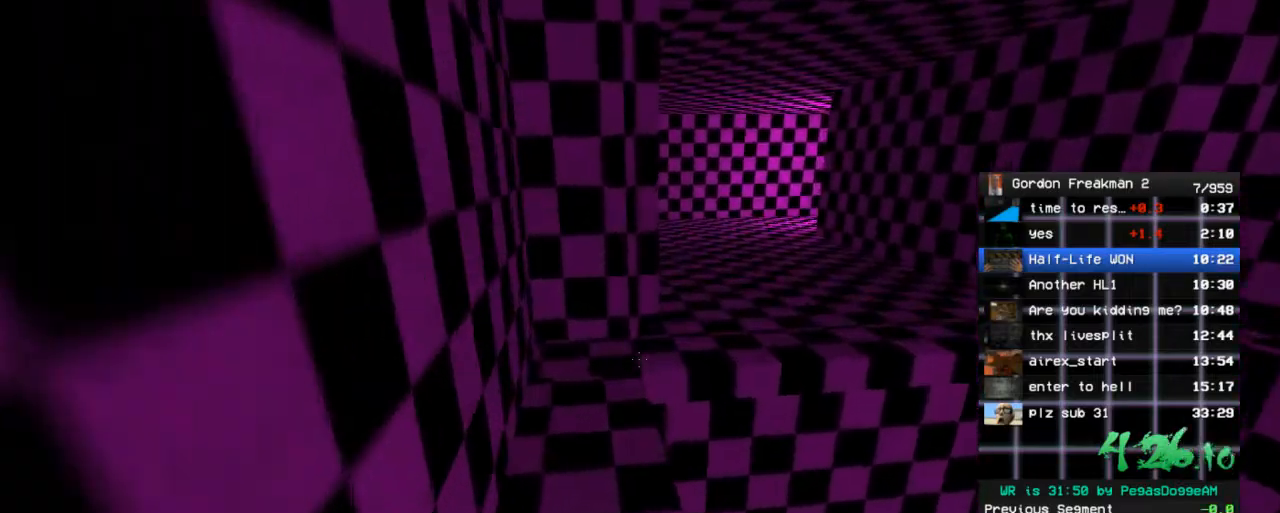
{"keys": ["a", "ctrl", "space", "w"], "mouse": [], "events": [[317, "d", "up"], [317, "w", "down"], [350, "a", "down"], [500, "space", "down"]]}
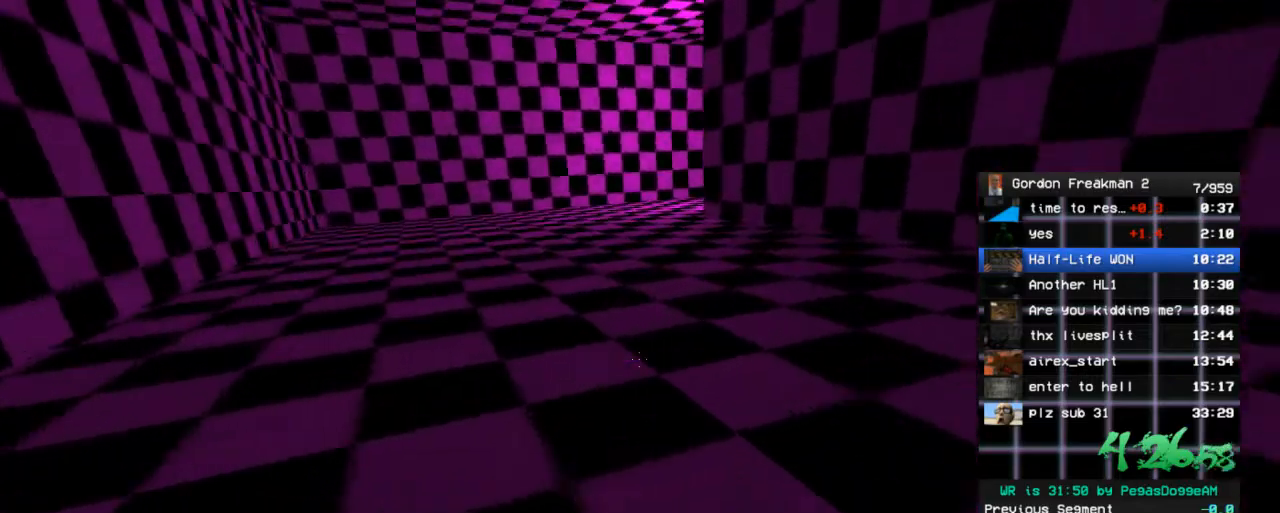
{"keys": ["w"], "mouse": [], "events": [[133, "space", "up"], [233, "w", "up"], [283, "w", "down"], [333, "a", "up"], [333, "ctrl", "up"]]}
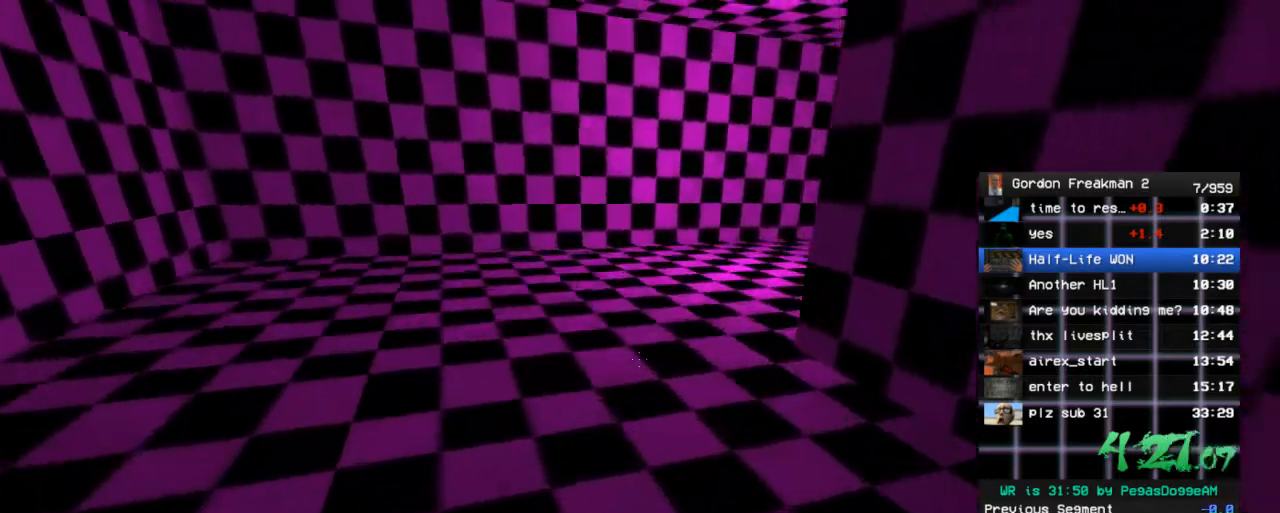
{"keys": ["d", "w"], "mouse": [], "events": [[67, "space", "down"], [200, "space", "up"], [250, "d", "down"], [250, "w", "up"], [433, "w", "down"]]}
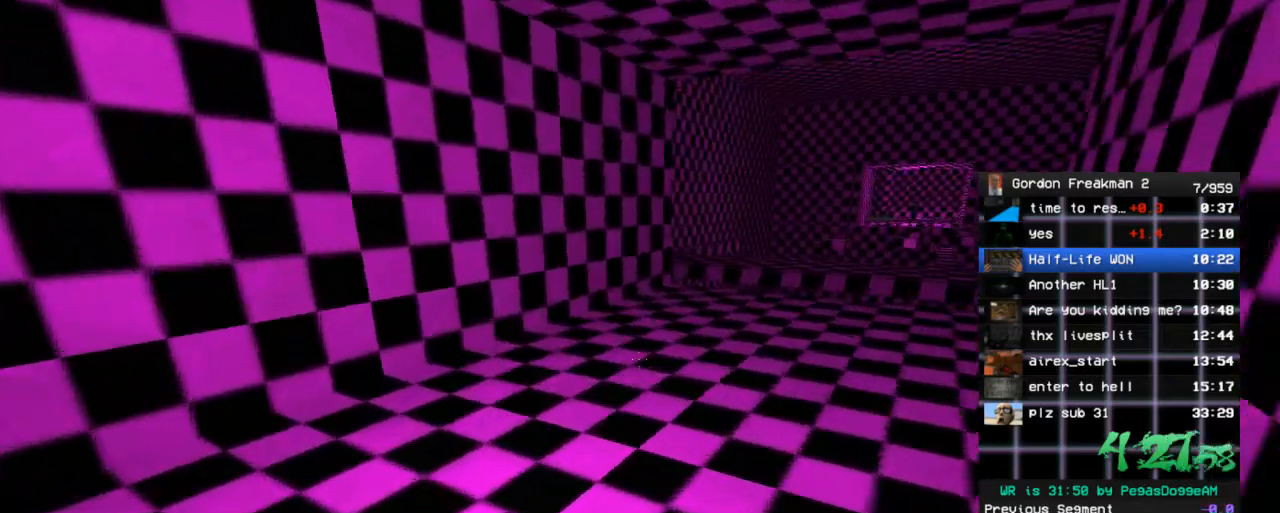
{"keys": ["w"], "mouse": [], "events": [[500, "d", "up"]]}
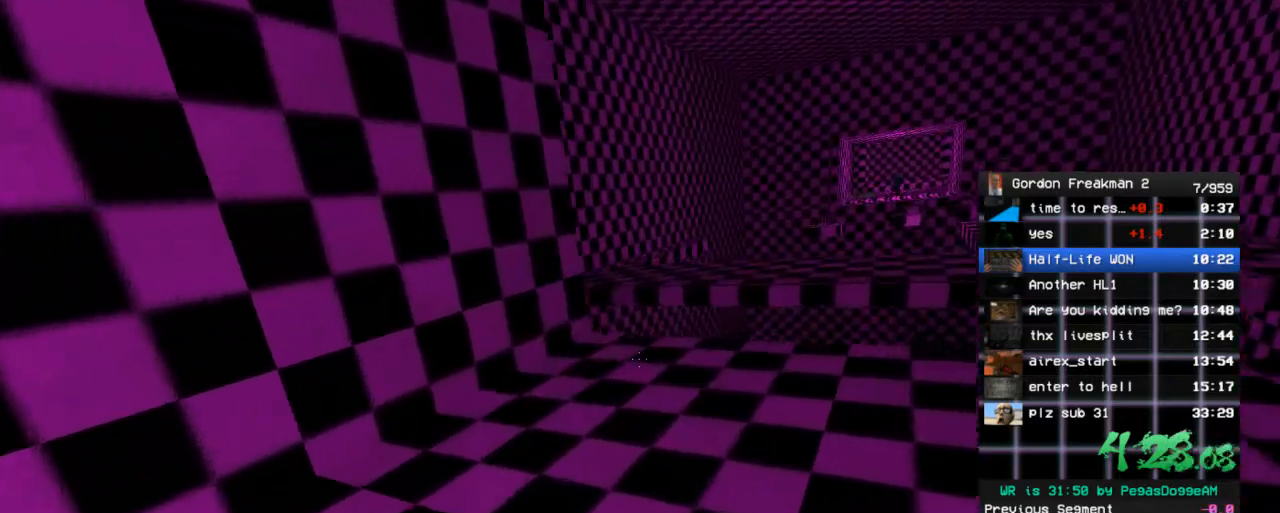
{"keys": ["space", "w"], "mouse": [], "events": [[417, "space", "down"]]}
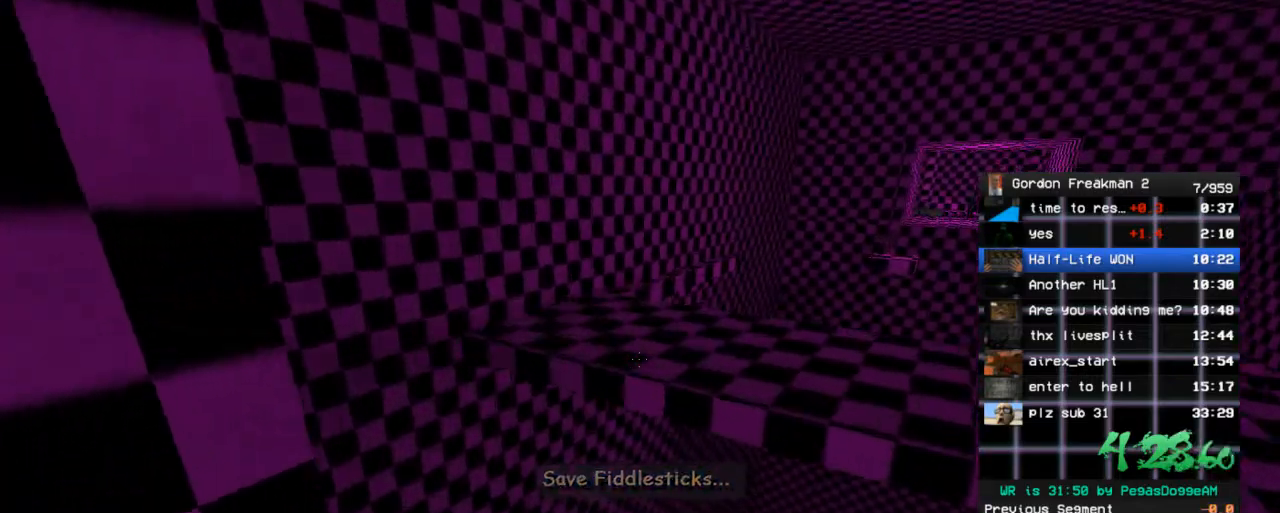
{"keys": ["w"], "mouse": [], "events": [[17, "a", "down"], [67, "space", "up"], [67, "w", "up"], [250, "w", "down"], [483, "a", "up"]]}
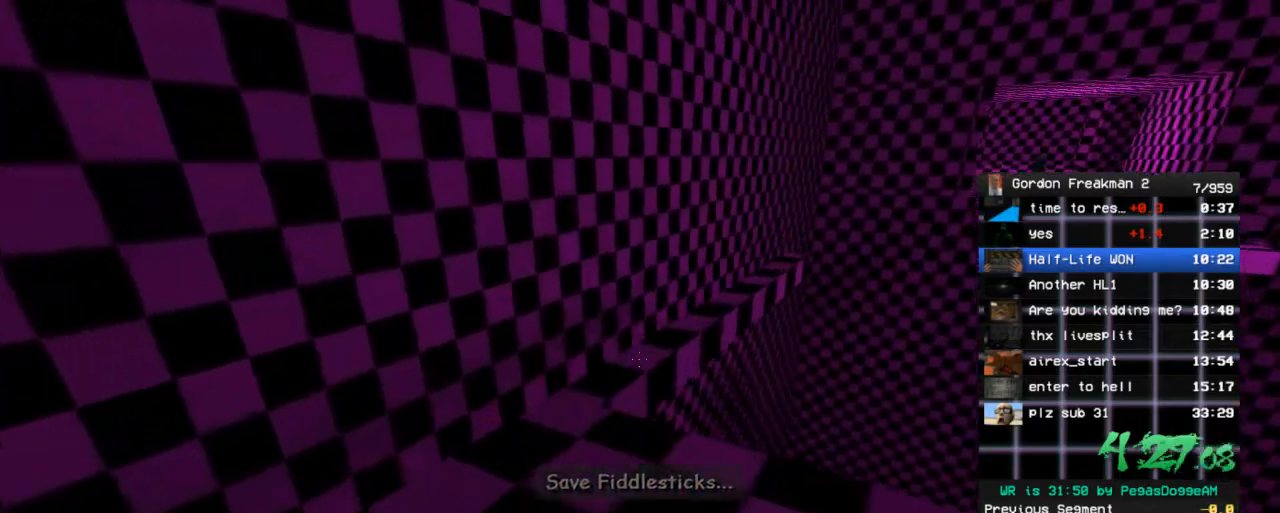
{"keys": [], "mouse": [], "events": [[33, "w", "up"], [317, "w", "down"], [450, "w", "up"]]}
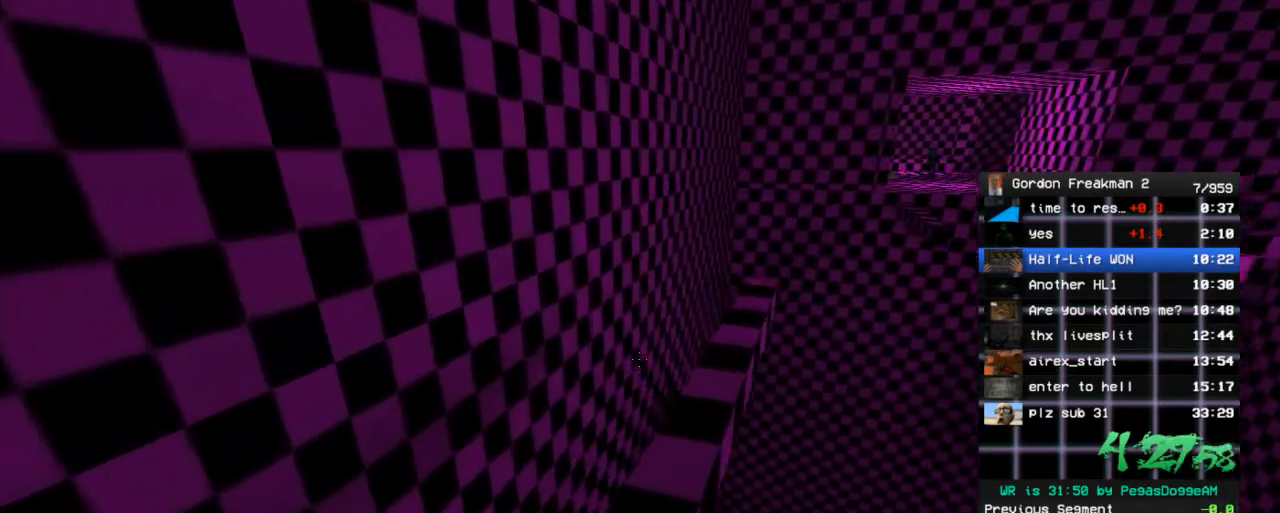
{"keys": ["w"], "mouse": [], "events": [[100, "w", "down"], [233, "w", "up"], [333, "w", "down"]]}
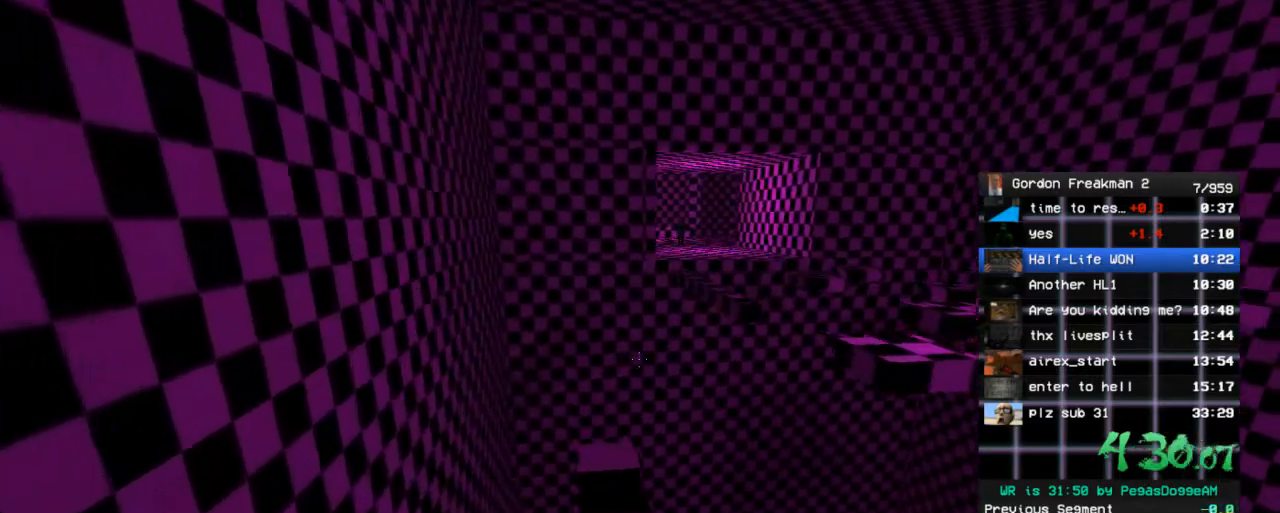
{"keys": ["ctrl", "d"], "mouse": [], "events": [[200, "ctrl", "down"], [200, "space", "down"], [250, "d", "down"], [300, "w", "up"], [333, "space", "up"]]}
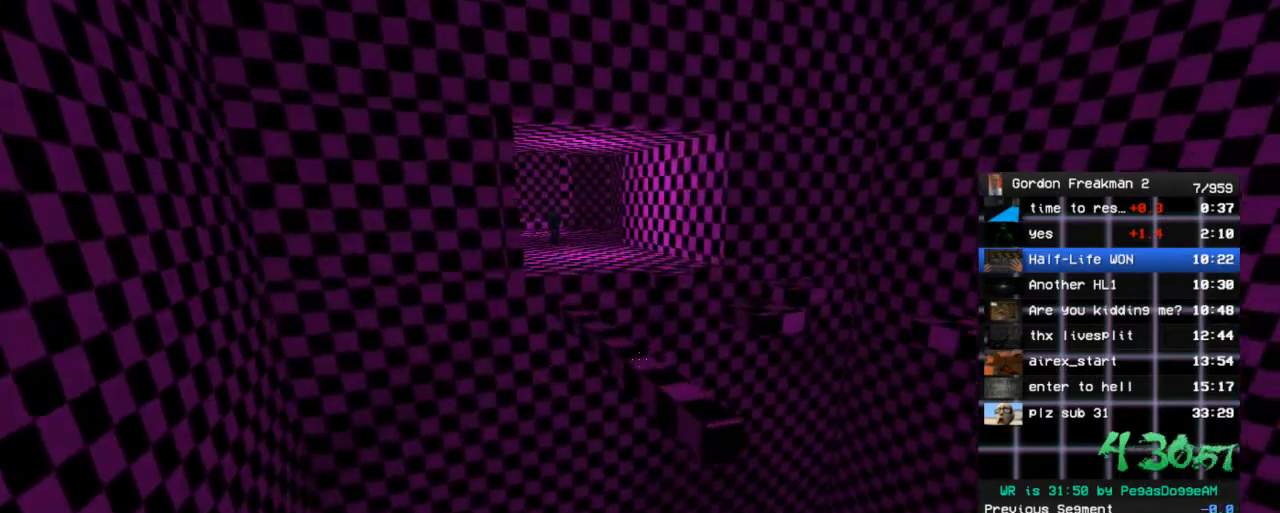
{"keys": ["ctrl"], "mouse": [], "events": [[317, "d", "up"], [400, "a", "down"], [500, "a", "up"]]}
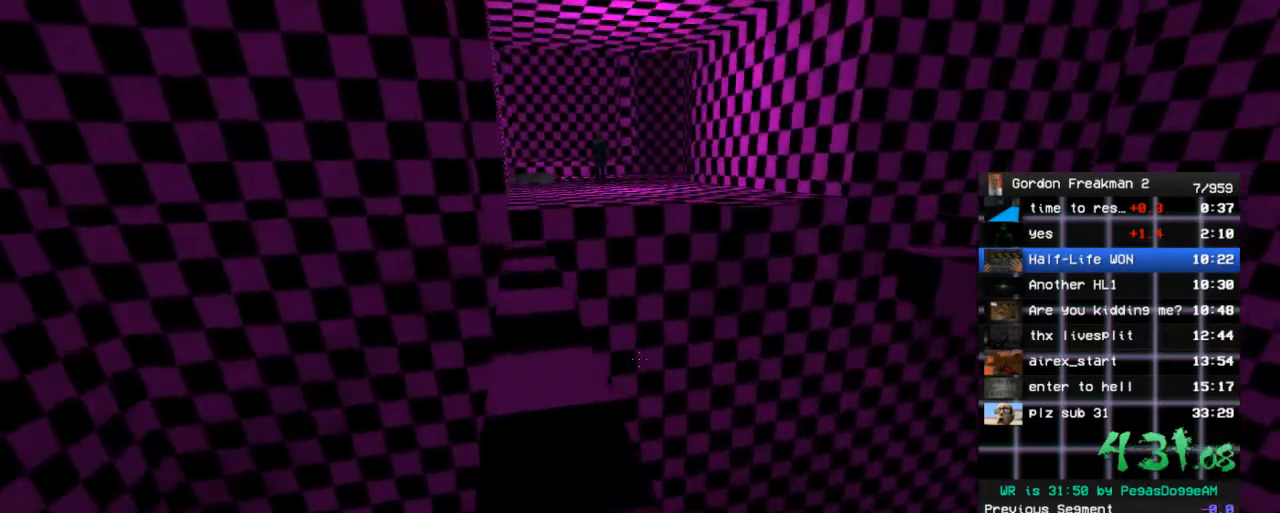
{"keys": ["w"], "mouse": [], "events": [[83, "a", "down"], [133, "a", "up"], [317, "ctrl", "up"], [367, "w", "down"]]}
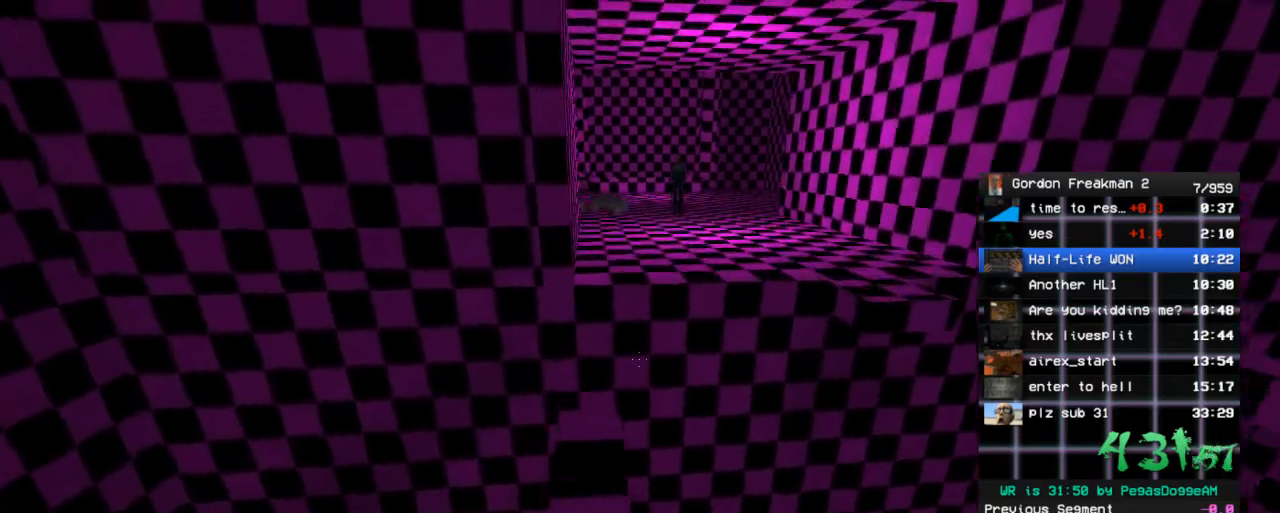
{"keys": ["ctrl", "d"], "mouse": [], "events": [[250, "ctrl", "down"], [250, "space", "down"], [350, "d", "down"], [383, "space", "up"], [383, "w", "up"]]}
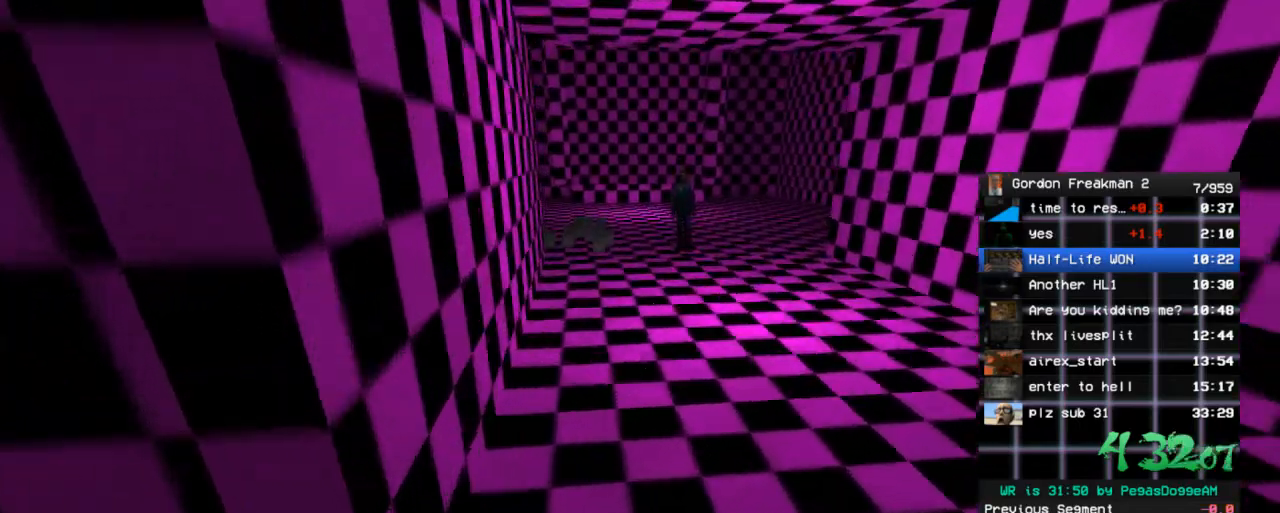
{"keys": ["w"], "mouse": [], "events": [[33, "d", "up"], [33, "w", "down"], [83, "ctrl", "up"], [267, "space", "down"], [317, "a", "down"], [400, "space", "up"], [500, "a", "up"]]}
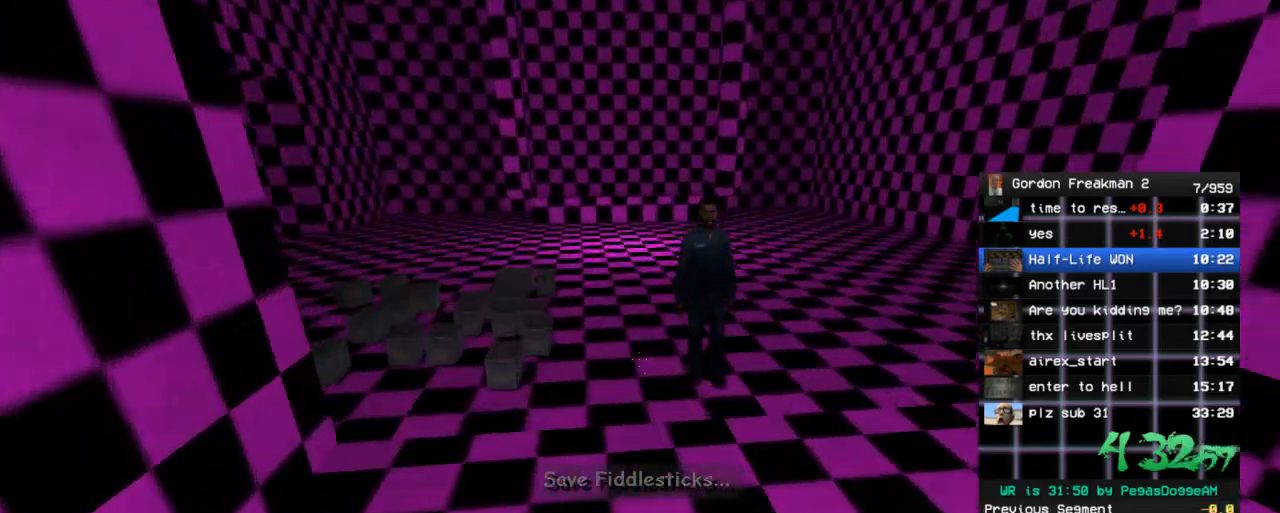
{"keys": ["e", "w"], "mouse": [], "events": [[233, "a", "down"], [283, "e", "down"], [317, "e", "up"], [417, "e", "down"], [467, "a", "up"]]}
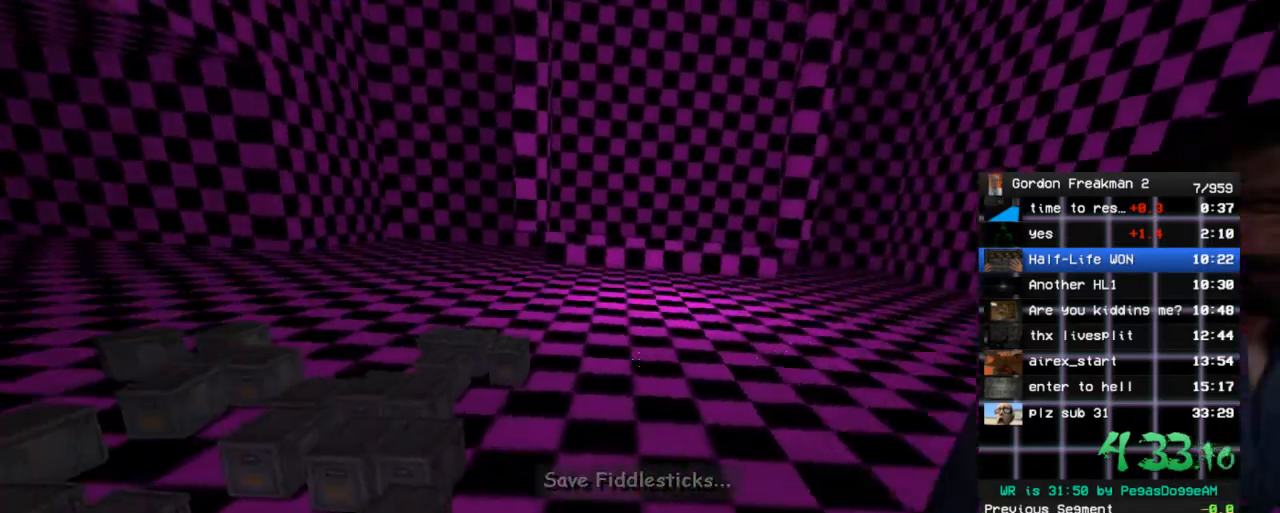
{"keys": ["a", "space", "w"], "mouse": [], "events": [[17, "e", "up"], [100, "a", "down"], [250, "a", "up"], [350, "a", "down"], [383, "space", "down"]]}